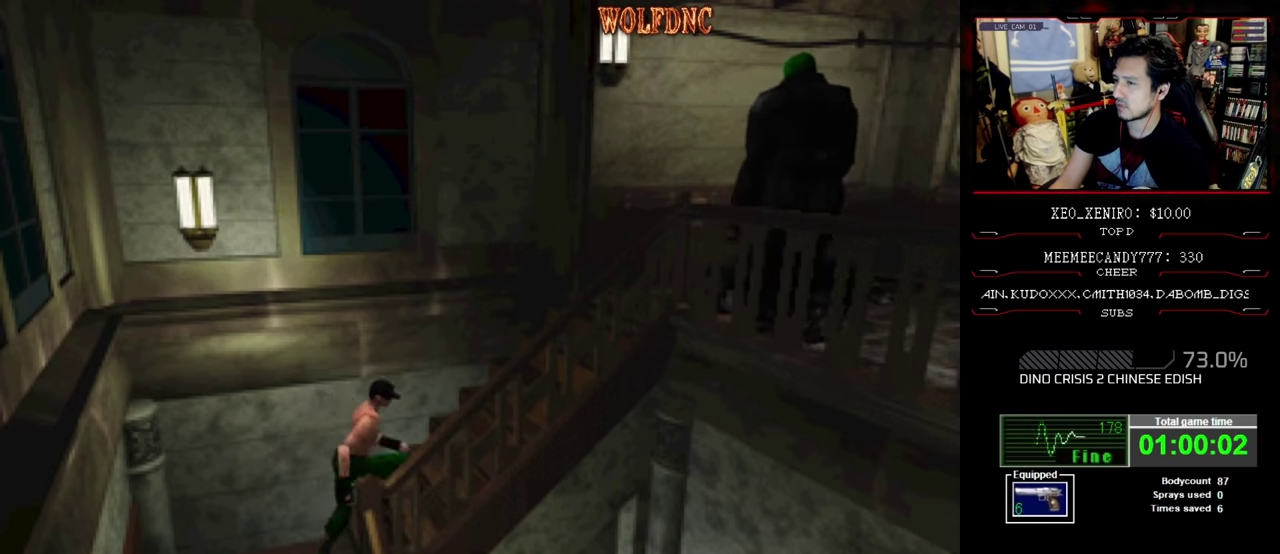
Gameplay with a controller (PlayStation layout); each line is a JSON object with the inputs held at the frame after it. "events" lists button and stick changes between this image and that frame as [ms after this image, input, new state], when the widget could be followed in between. Not read: L3 R3.
{"buttons": [], "events": [[50, "CROSS", "down"], [133, "CROSS", "up"], [183, "CROSS", "down"], [316, "CROSS", "up"]]}
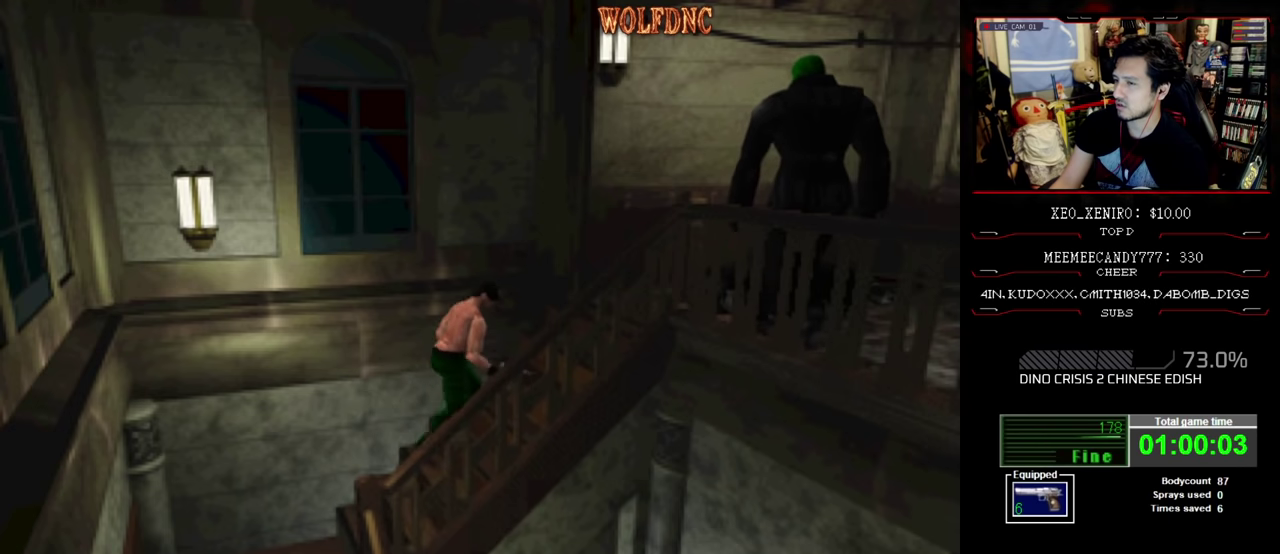
{"buttons": [], "events": []}
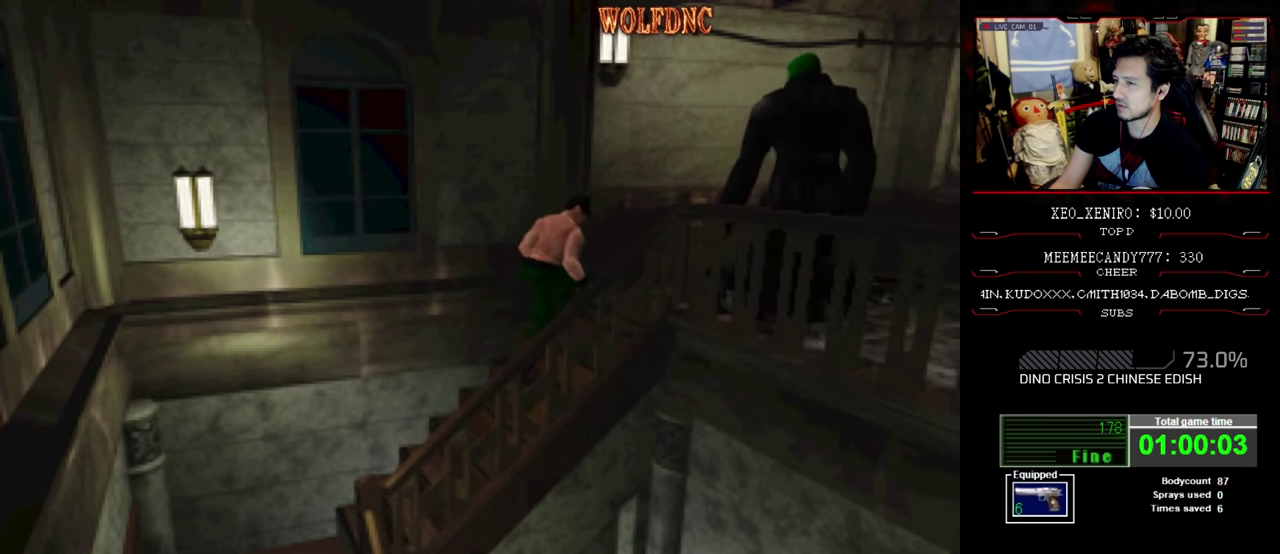
{"buttons": ["SQUARE", "DPAD_UP"], "events": [[350, "DPAD_UP", "down"], [450, "SQUARE", "down"]]}
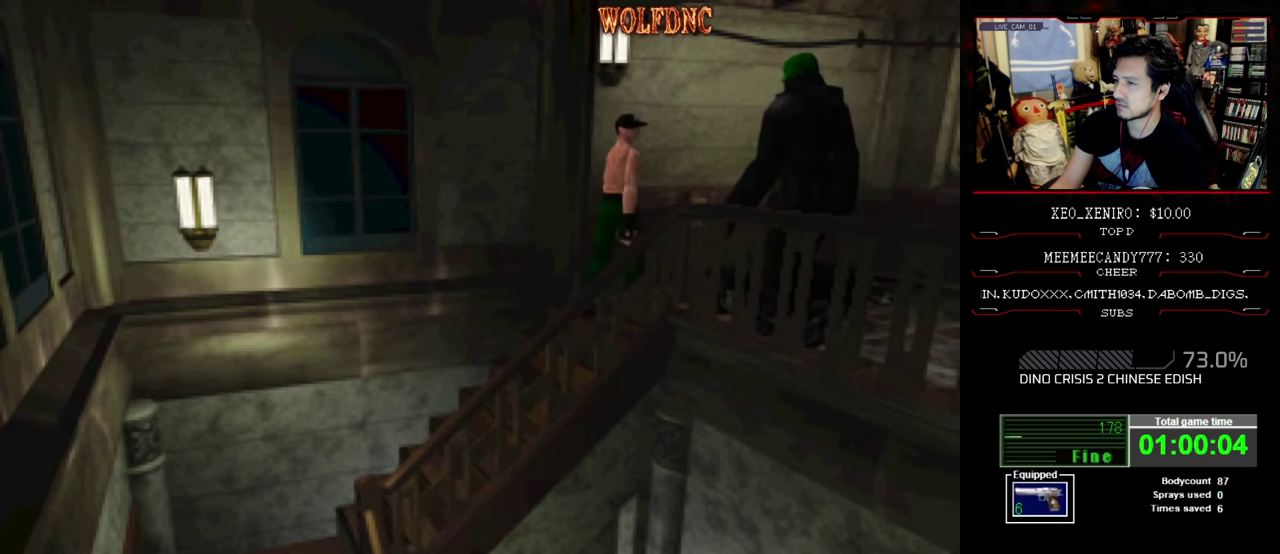
{"buttons": ["SQUARE", "DPAD_UP", "DPAD_LEFT"], "events": [[316, "DPAD_LEFT", "down"]]}
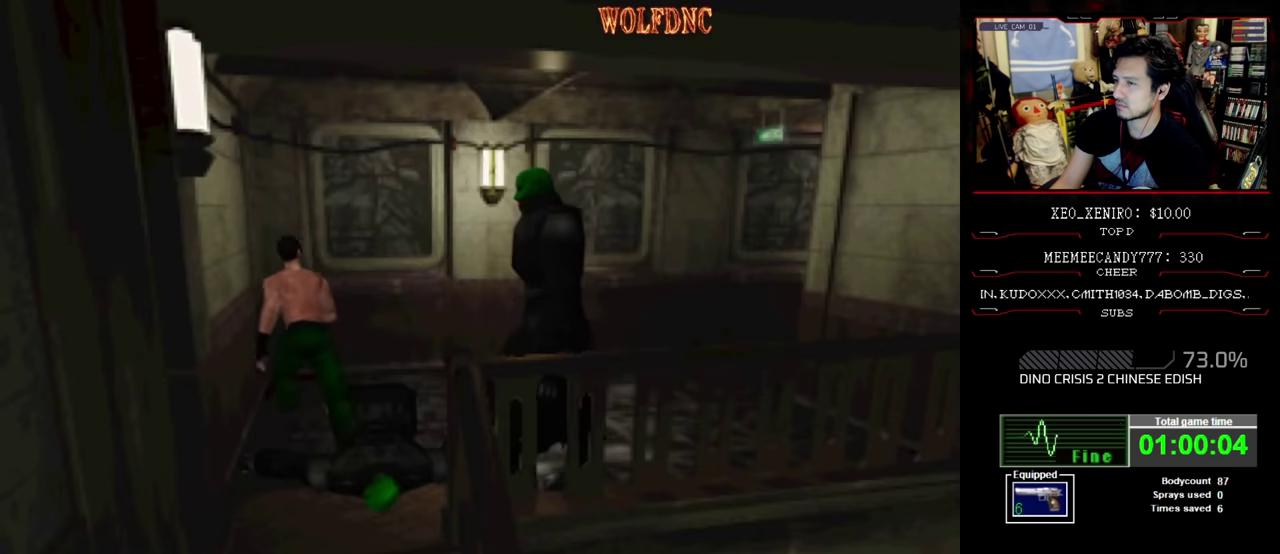
{"buttons": ["SQUARE", "DPAD_UP", "DPAD_RIGHT"], "events": [[66, "DPAD_LEFT", "up"], [100, "DPAD_RIGHT", "down"]]}
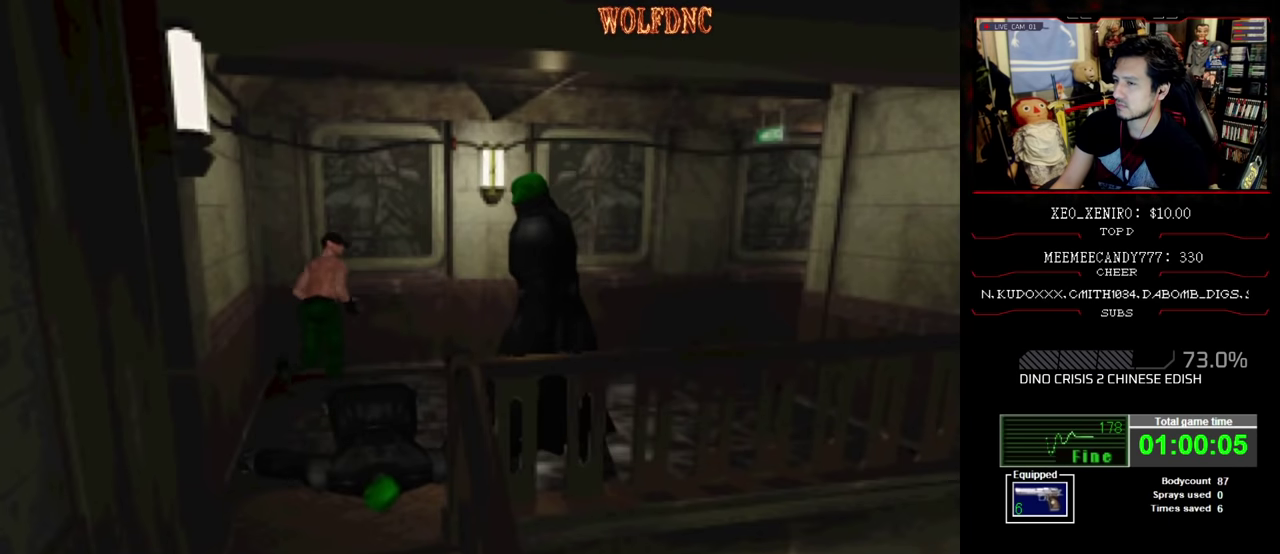
{"buttons": ["SQUARE", "DPAD_UP"], "events": [[266, "DPAD_RIGHT", "up"]]}
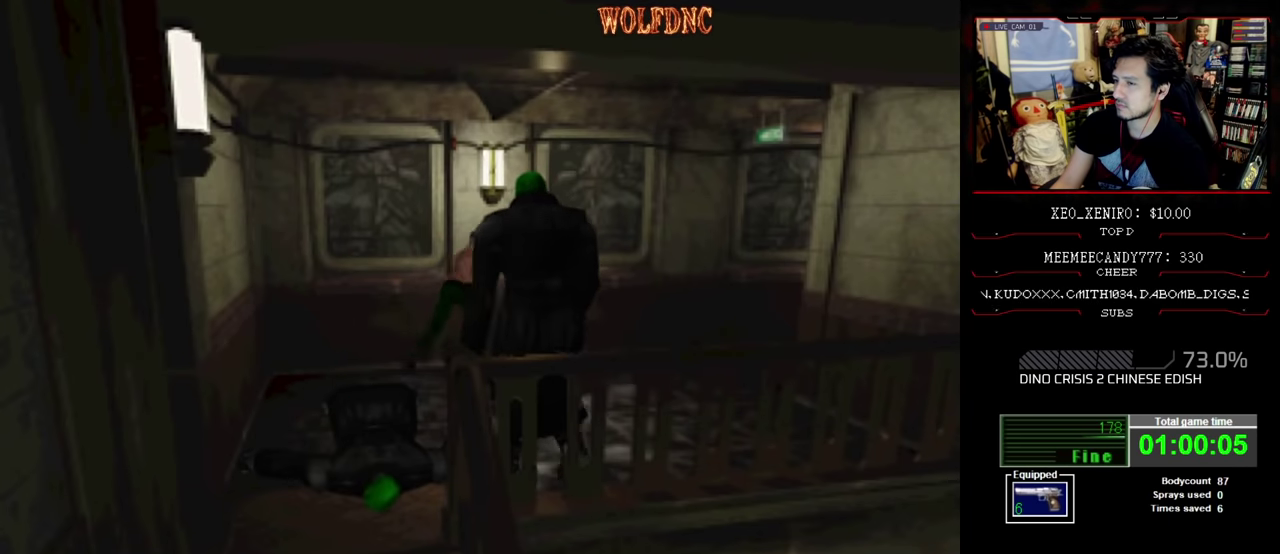
{"buttons": ["SQUARE", "DPAD_UP"], "events": []}
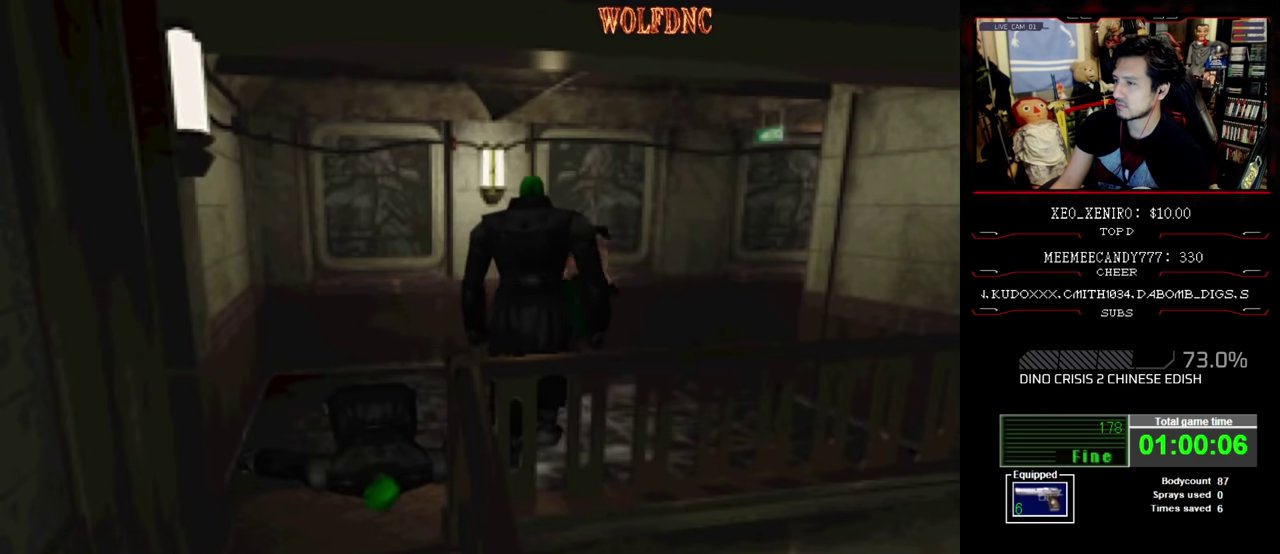
{"buttons": ["SQUARE", "DPAD_UP"], "events": []}
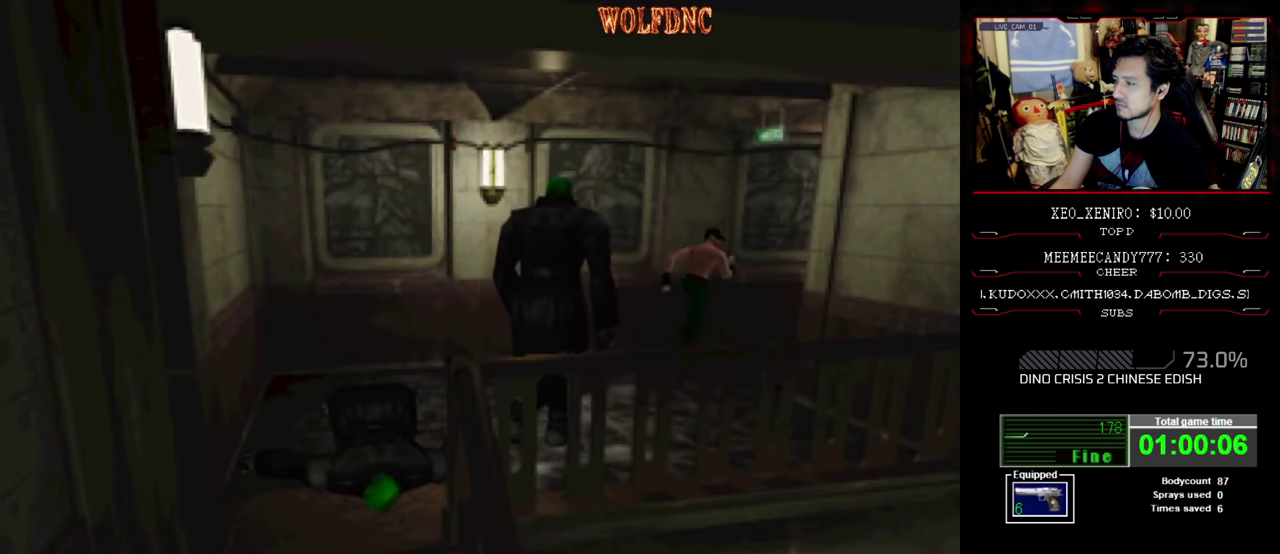
{"buttons": ["SQUARE", "DPAD_UP"], "events": []}
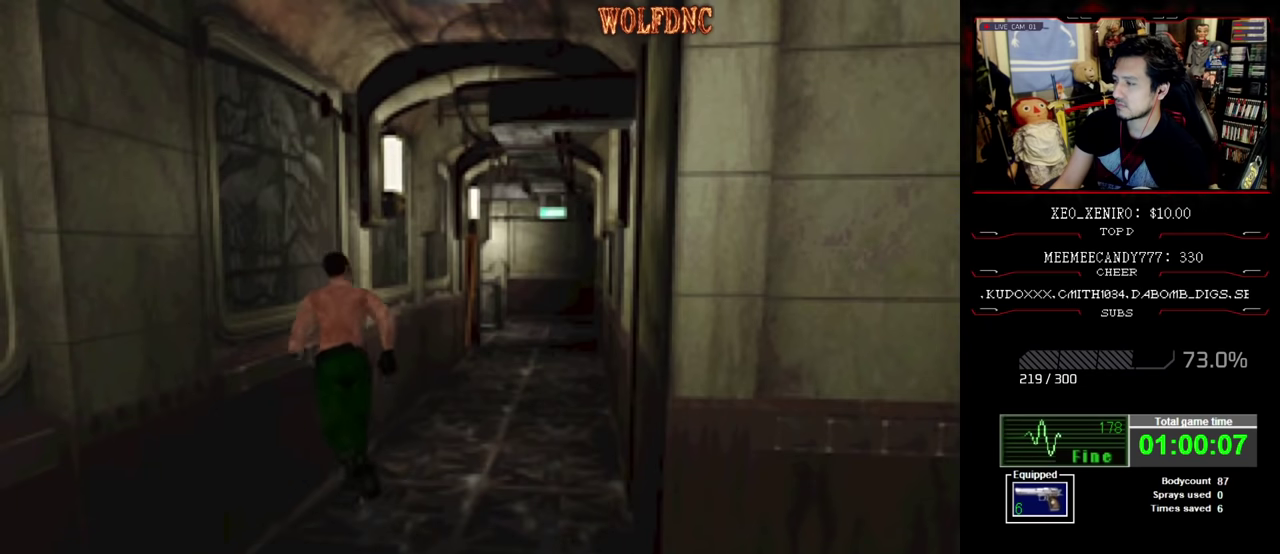
{"buttons": ["SQUARE", "DPAD_UP"], "events": []}
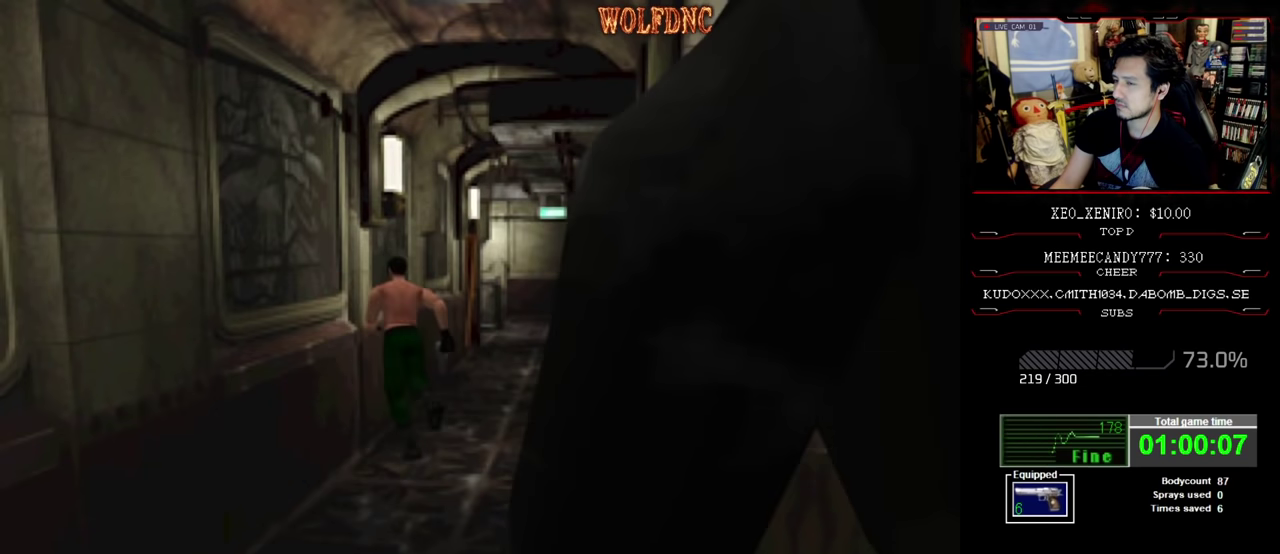
{"buttons": ["SQUARE", "DPAD_UP"], "events": [[200, "DPAD_RIGHT", "down"], [434, "DPAD_RIGHT", "up"]]}
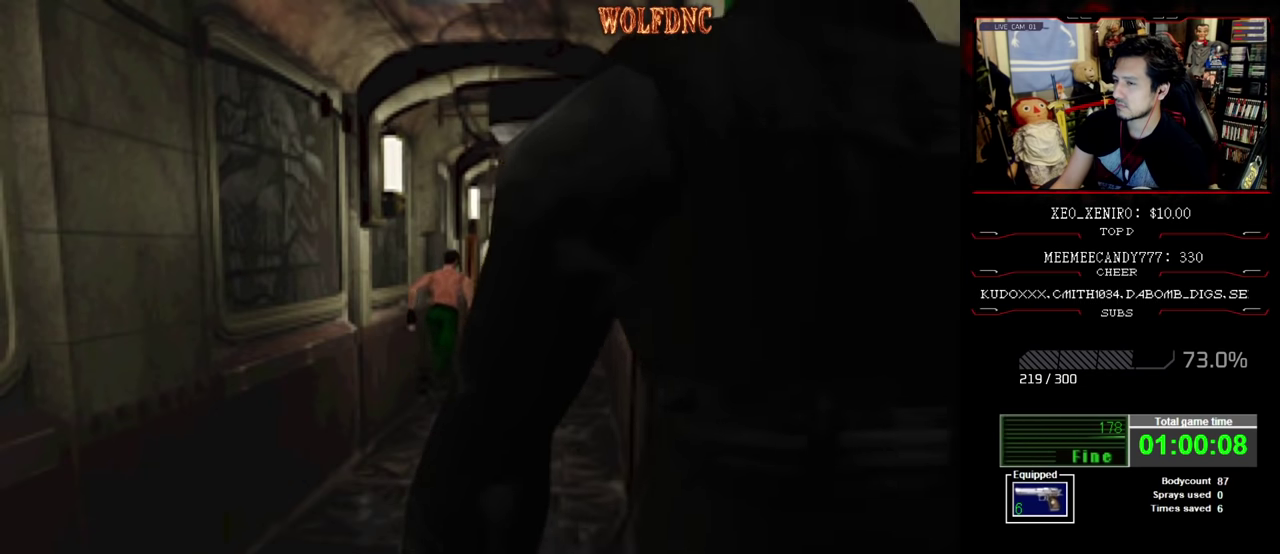
{"buttons": ["SQUARE", "DPAD_UP"], "events": []}
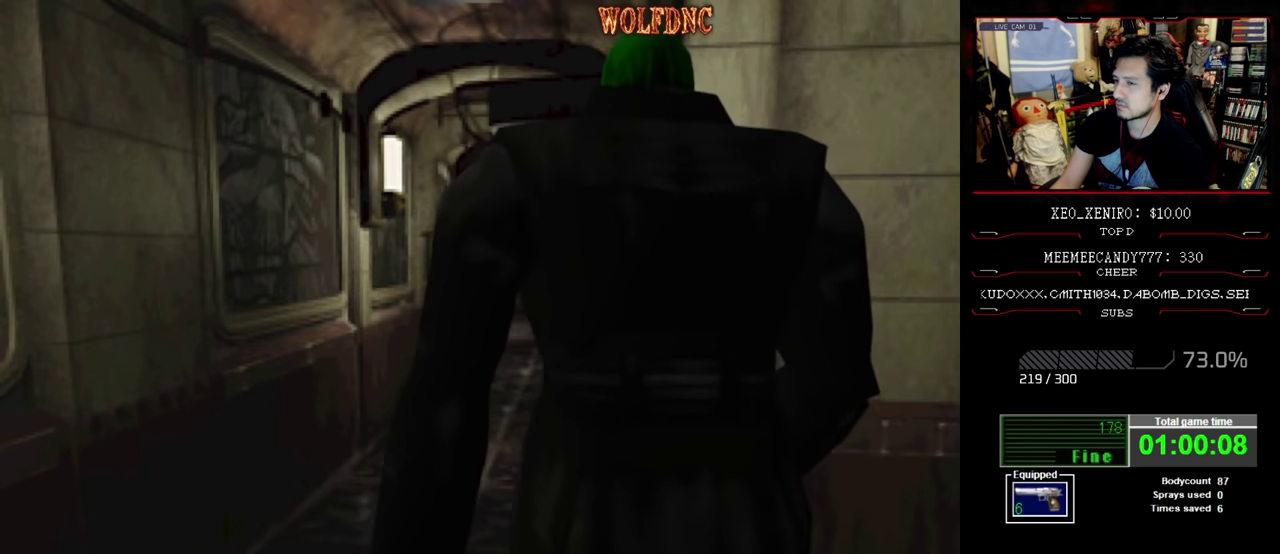
{"buttons": ["DPAD_RIGHT"], "events": [[50, "SQUARE", "up"], [84, "DPAD_RIGHT", "down"], [84, "DPAD_UP", "up"]]}
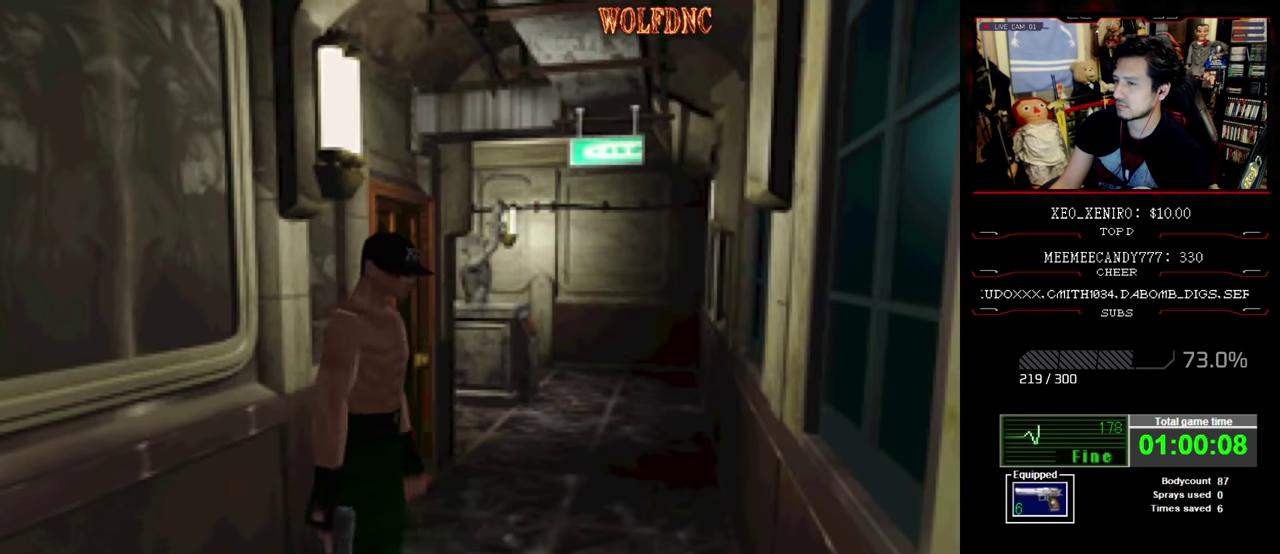
{"buttons": ["DPAD_UP", "DPAD_RIGHT"], "events": [[50, "DPAD_UP", "down"], [50, "SQUARE", "down"], [484, "SQUARE", "up"]]}
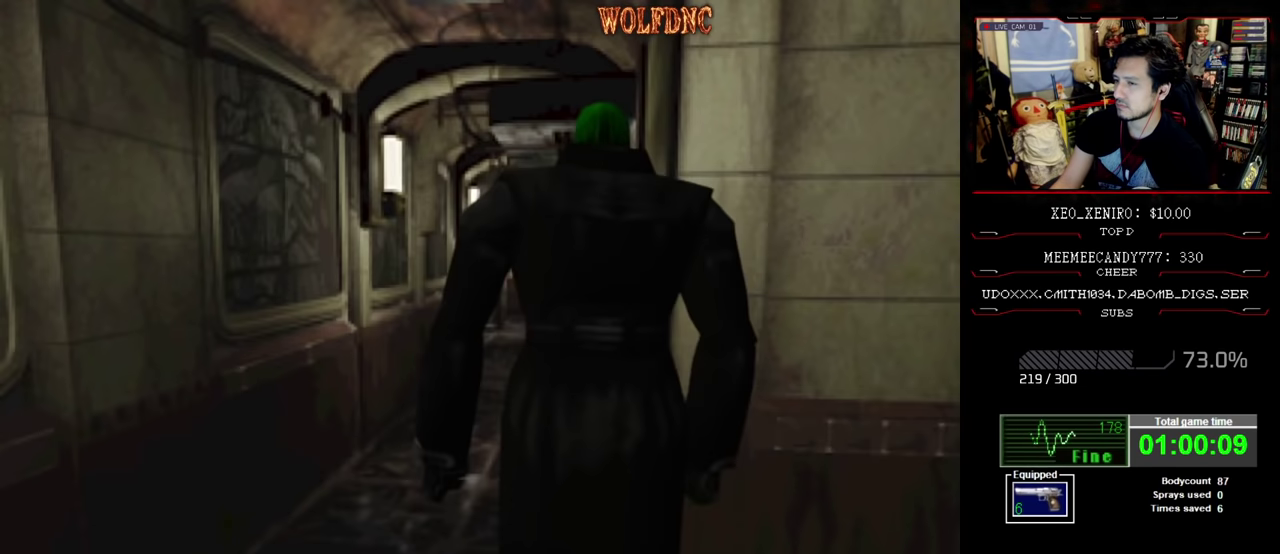
{"buttons": ["R1", "DPAD_RIGHT"], "events": [[84, "R1", "down"], [100, "DPAD_RIGHT", "up"], [100, "DPAD_UP", "up"], [500, "DPAD_RIGHT", "down"]]}
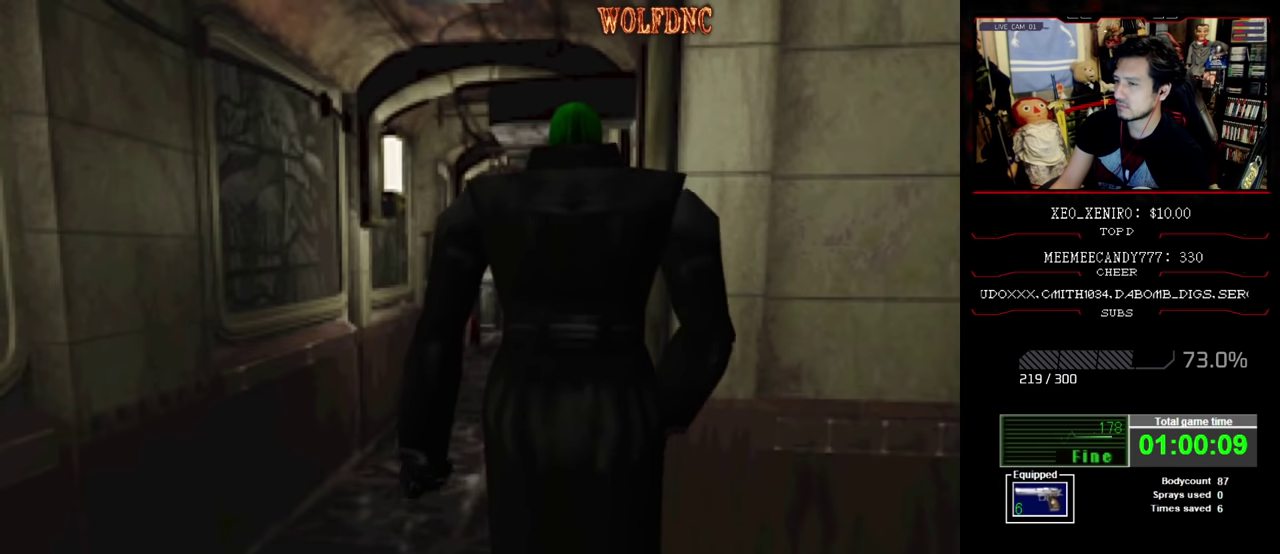
{"buttons": ["CROSS", "R1"], "events": [[50, "DPAD_RIGHT", "up"], [134, "CROSS", "down"], [367, "CROSS", "up"], [417, "CROSS", "down"]]}
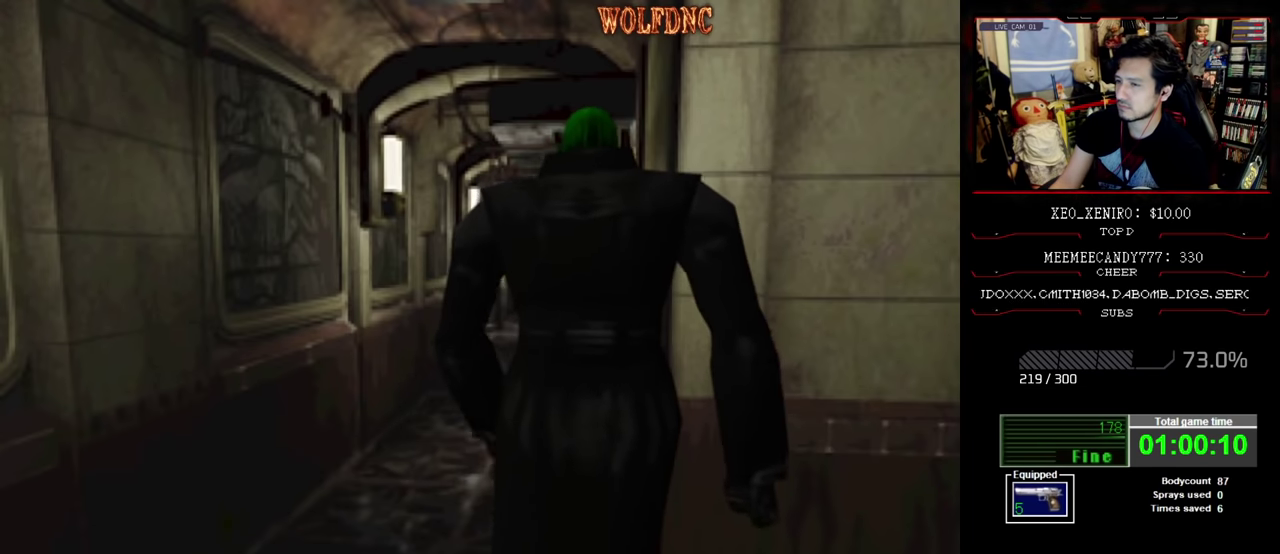
{"buttons": ["DPAD_RIGHT"], "events": [[150, "CROSS", "up"], [300, "R1", "up"], [434, "DPAD_RIGHT", "down"]]}
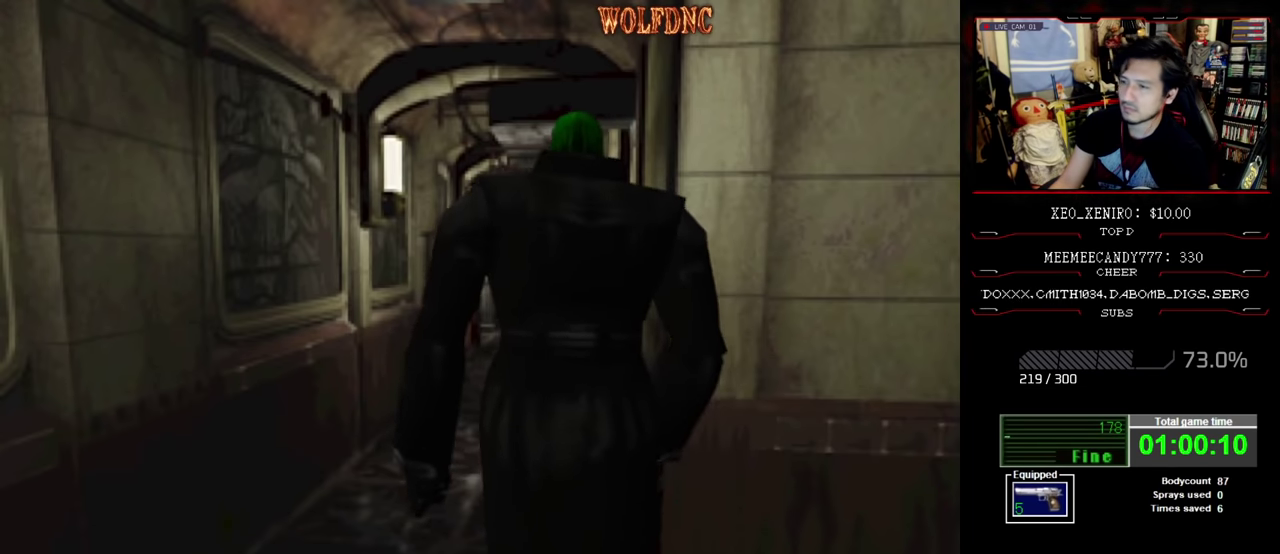
{"buttons": ["SQUARE", "DPAD_UP", "DPAD_RIGHT"], "events": [[217, "DPAD_UP", "down"], [350, "SQUARE", "down"]]}
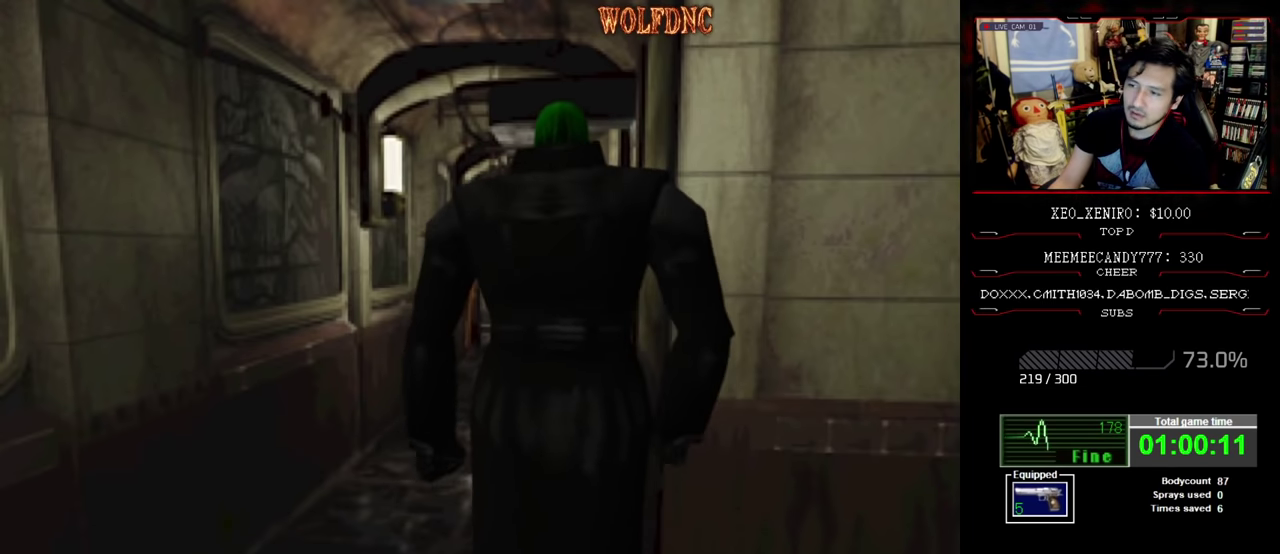
{"buttons": ["DPAD_LEFT"], "events": [[184, "DPAD_RIGHT", "up"], [234, "DPAD_LEFT", "down"], [367, "SQUARE", "up"], [417, "DPAD_UP", "up"]]}
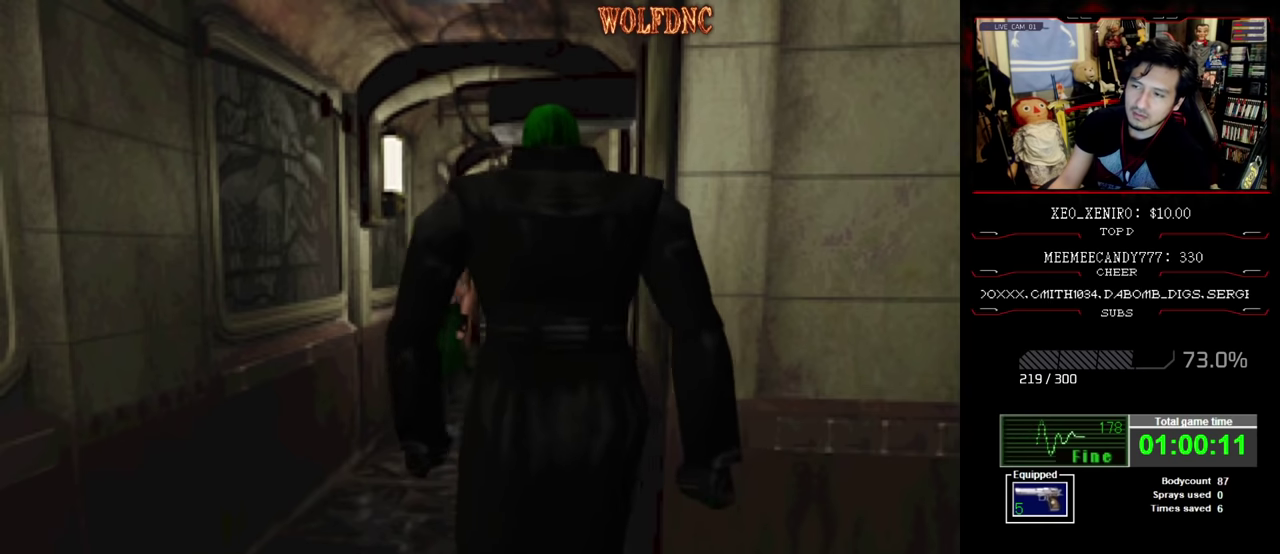
{"buttons": ["R1"], "events": [[300, "R1", "down"], [384, "DPAD_LEFT", "up"]]}
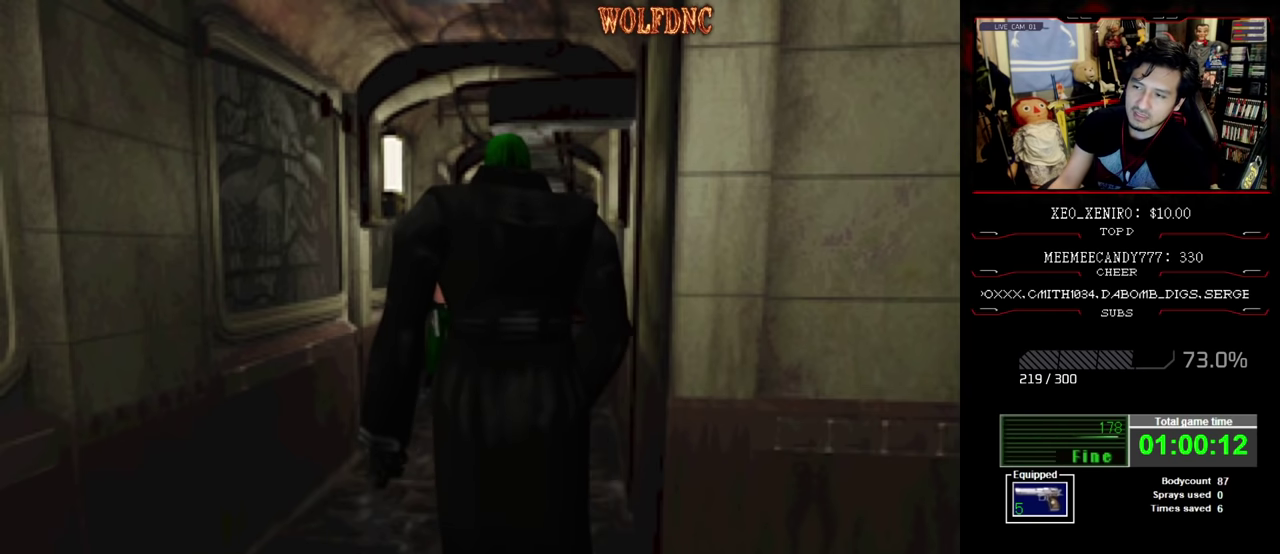
{"buttons": ["R1"], "events": [[350, "DPAD_RIGHT", "down"], [400, "CROSS", "down"], [400, "DPAD_RIGHT", "up"], [500, "CROSS", "up"]]}
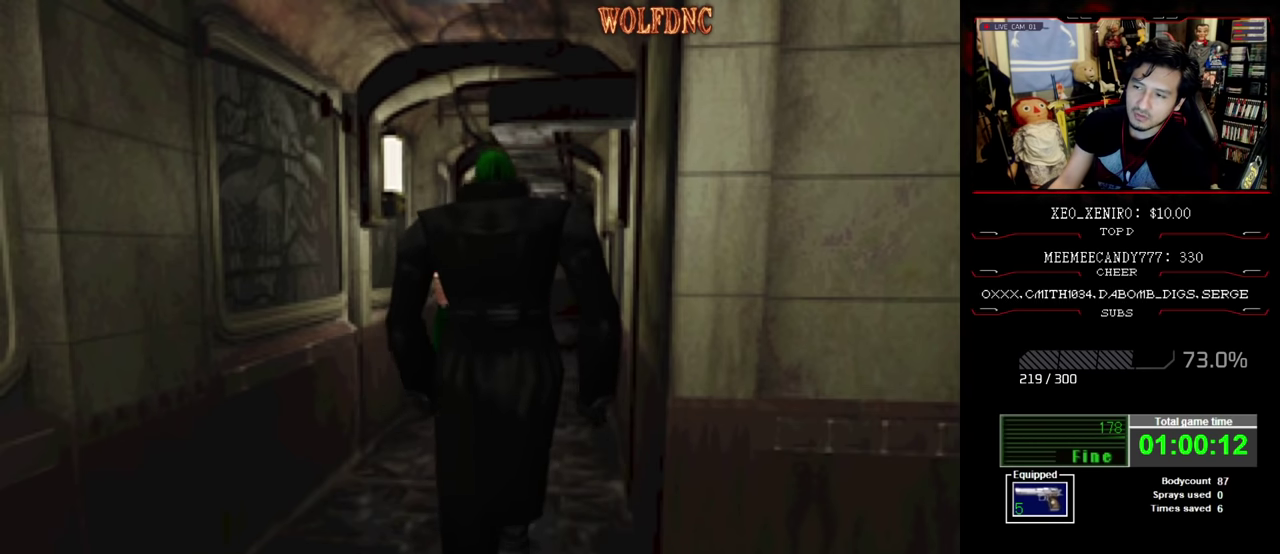
{"buttons": ["CROSS", "R1"], "events": [[50, "CROSS", "down"], [417, "CROSS", "up"], [467, "CROSS", "down"]]}
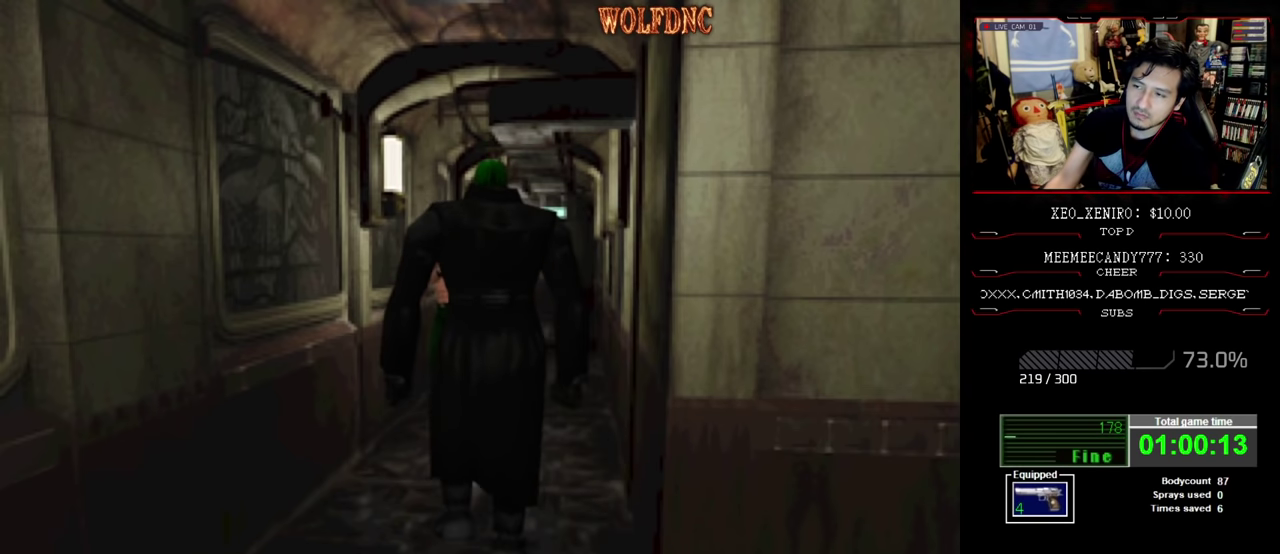
{"buttons": ["R1", "DPAD_LEFT"], "events": [[150, "CROSS", "up"], [200, "CROSS", "down"], [250, "CROSS", "up"], [300, "CROSS", "down"], [350, "CROSS", "up"], [434, "CROSS", "down"], [484, "CROSS", "up"], [484, "DPAD_LEFT", "down"]]}
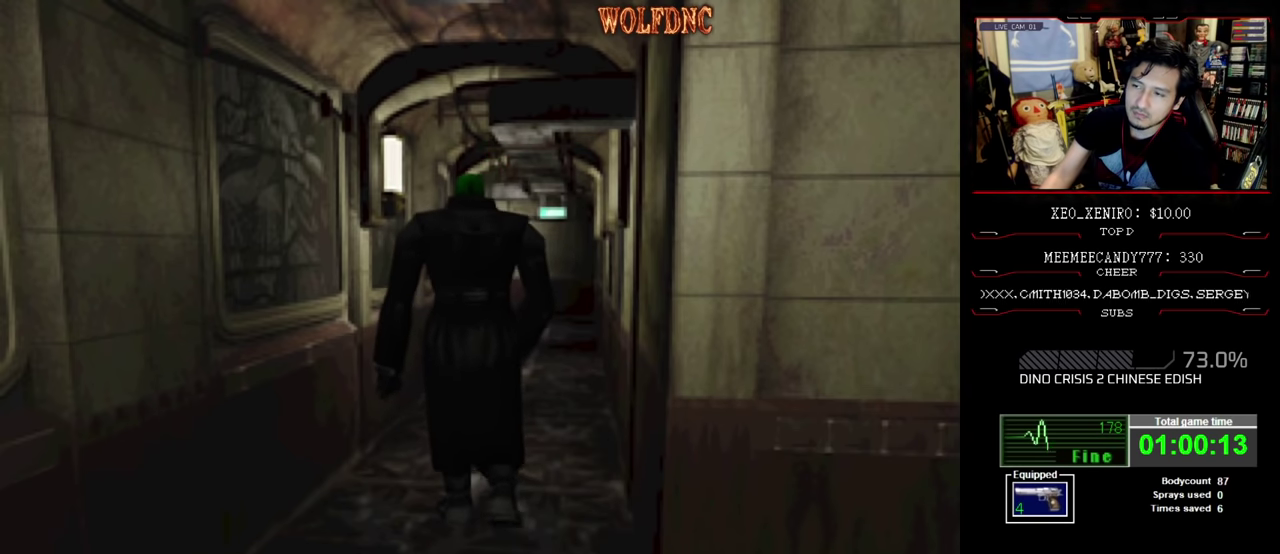
{"buttons": ["DPAD_LEFT"], "events": [[34, "CROSS", "down"], [117, "CROSS", "up"], [217, "R1", "up"]]}
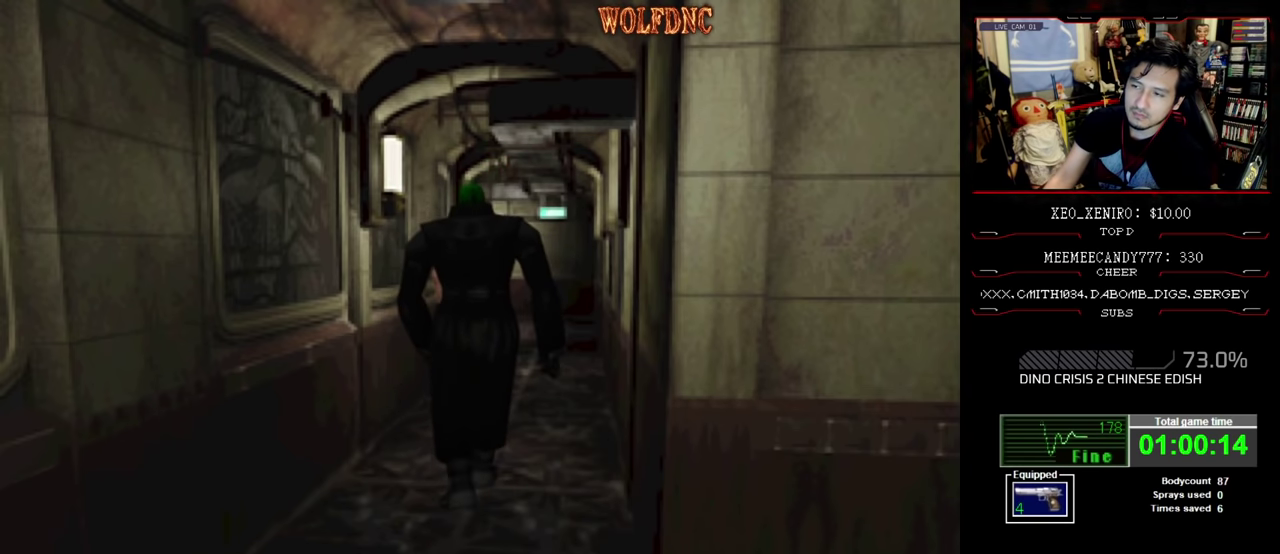
{"buttons": ["SQUARE", "DPAD_UP", "DPAD_LEFT"], "events": [[100, "DPAD_UP", "down"], [100, "SQUARE", "down"]]}
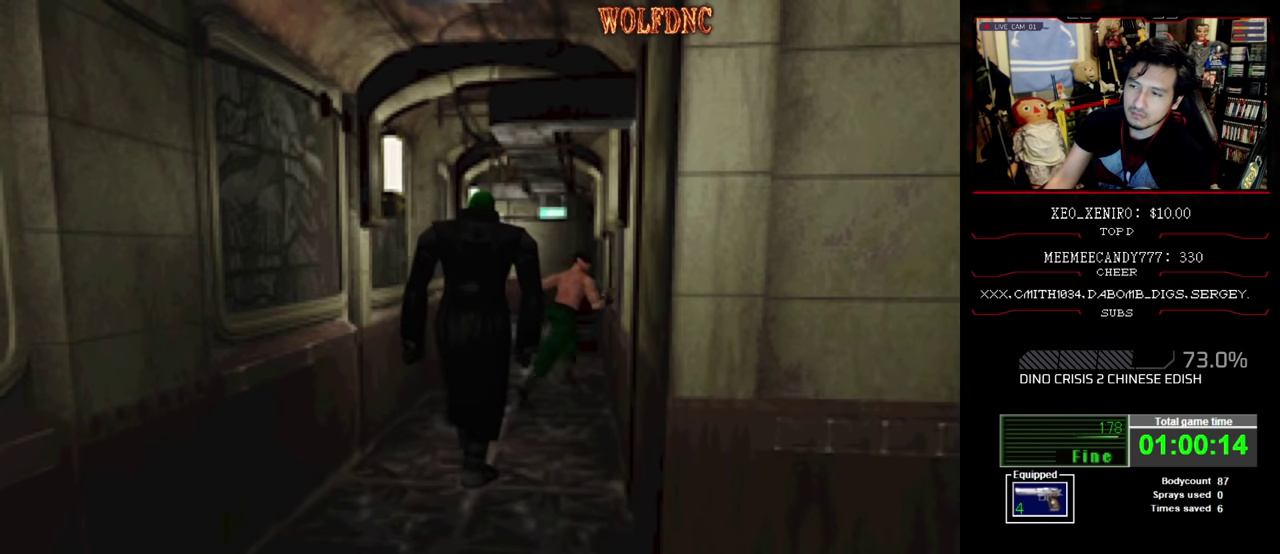
{"buttons": ["SQUARE", "DPAD_UP", "DPAD_LEFT"], "events": [[200, "DPAD_LEFT", "up"], [484, "DPAD_LEFT", "down"]]}
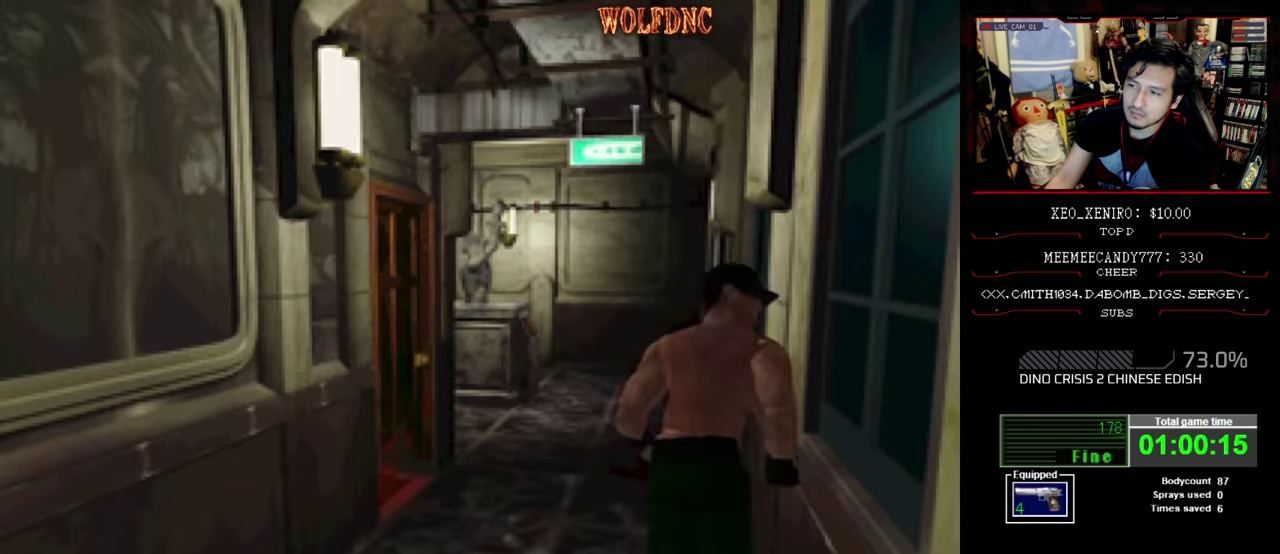
{"buttons": ["SQUARE", "DPAD_UP"], "events": [[84, "DPAD_LEFT", "up"]]}
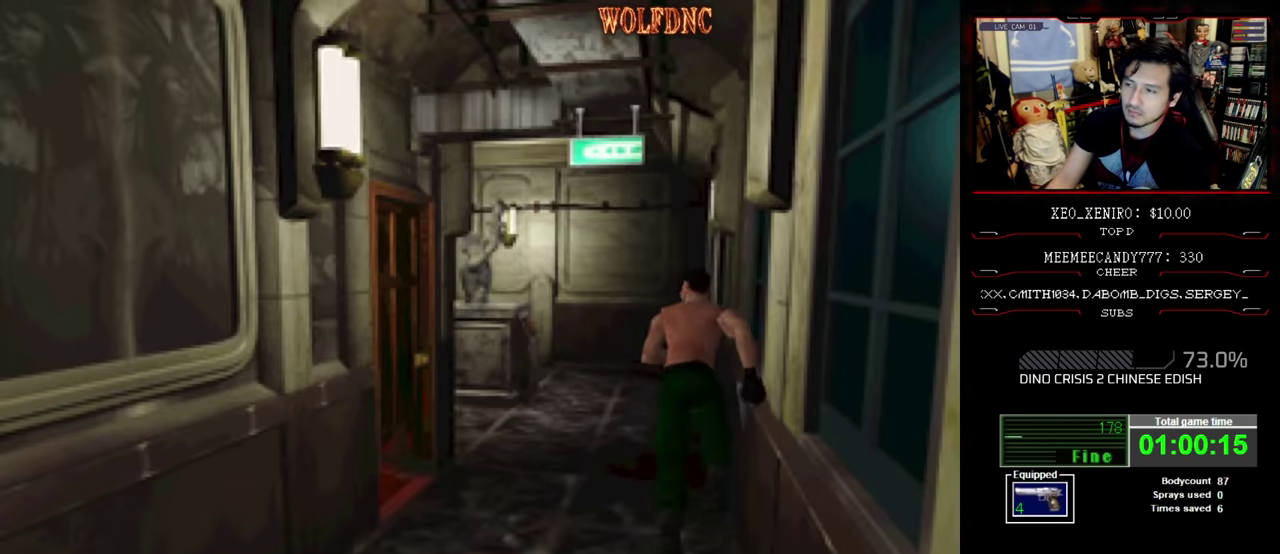
{"buttons": ["SQUARE", "DPAD_UP"], "events": []}
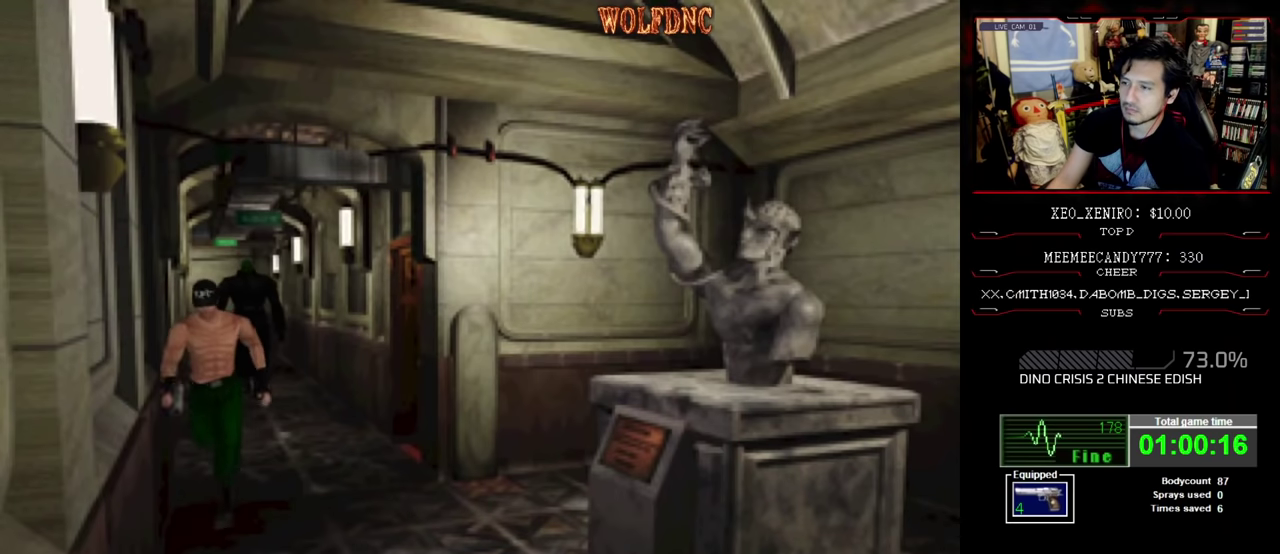
{"buttons": ["SQUARE", "DPAD_UP", "DPAD_LEFT"], "events": [[300, "DPAD_LEFT", "down"]]}
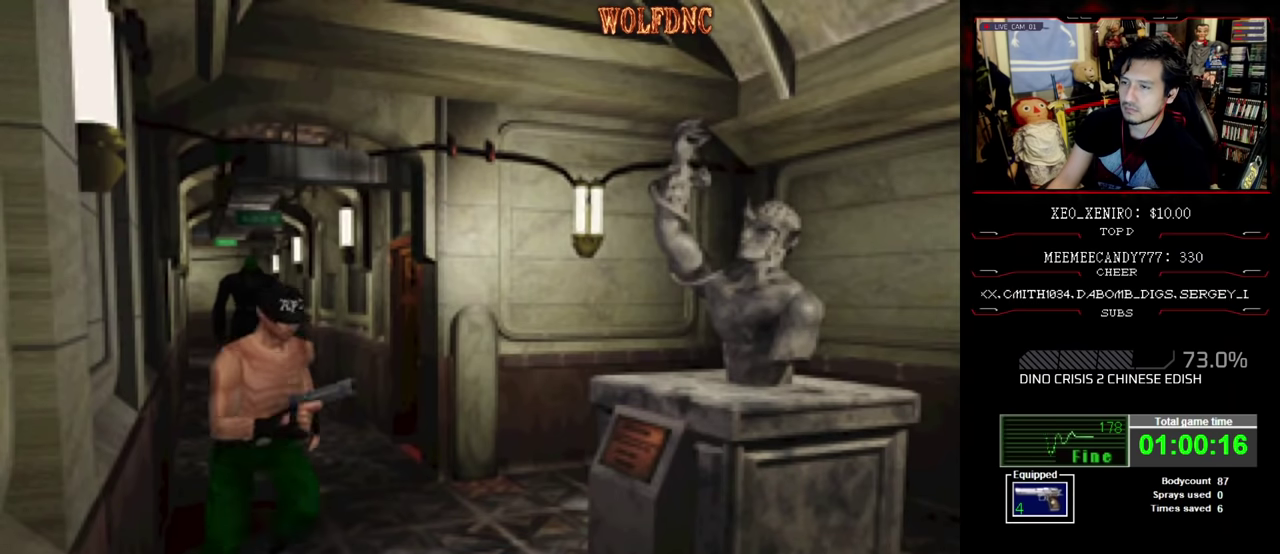
{"buttons": ["DPAD_LEFT"], "events": [[34, "DPAD_UP", "up"], [34, "SQUARE", "up"]]}
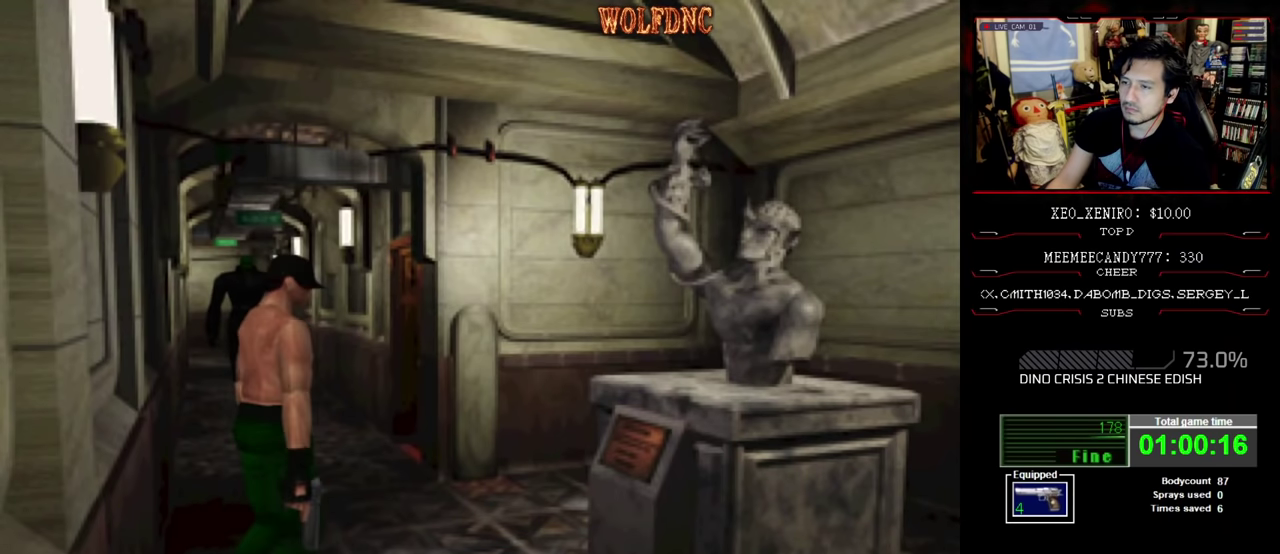
{"buttons": ["R1"], "events": [[50, "DPAD_UP", "down"], [50, "SQUARE", "down"], [184, "DPAD_UP", "up"], [184, "SQUARE", "up"], [317, "R1", "down"], [467, "DPAD_LEFT", "up"]]}